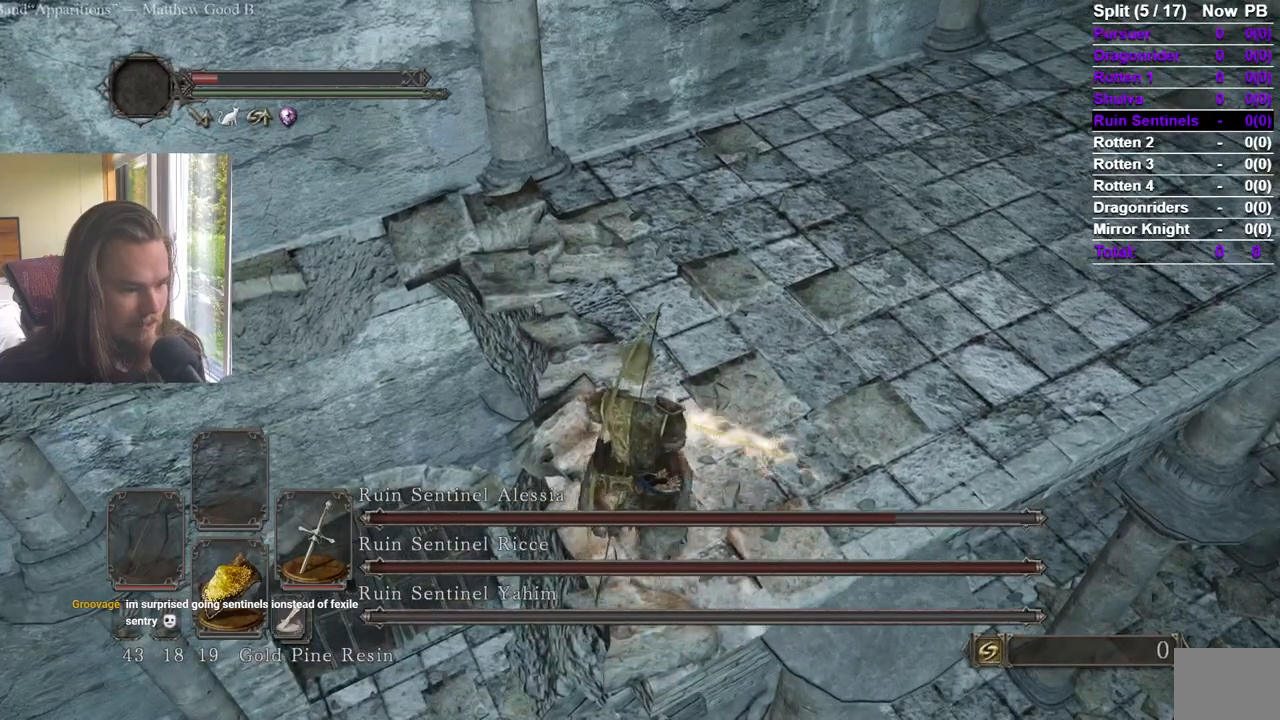
Gameplay with a controller (Xbox layout); each line is a JSON object with the inputs held at the frame after it. "events" lists button and stick changes between this image and that frame as [ms after this image, input, new state], when the widget could be followed in between. Not read: L2.
{"buttons": [], "left_stick": "center", "right_stick": "down", "events": [[100, "left_stick", "up"], [166, "right_stick", "down"], [233, "right_stick", "center"], [266, "left_stick", "center"], [433, "right_stick", "down"]]}
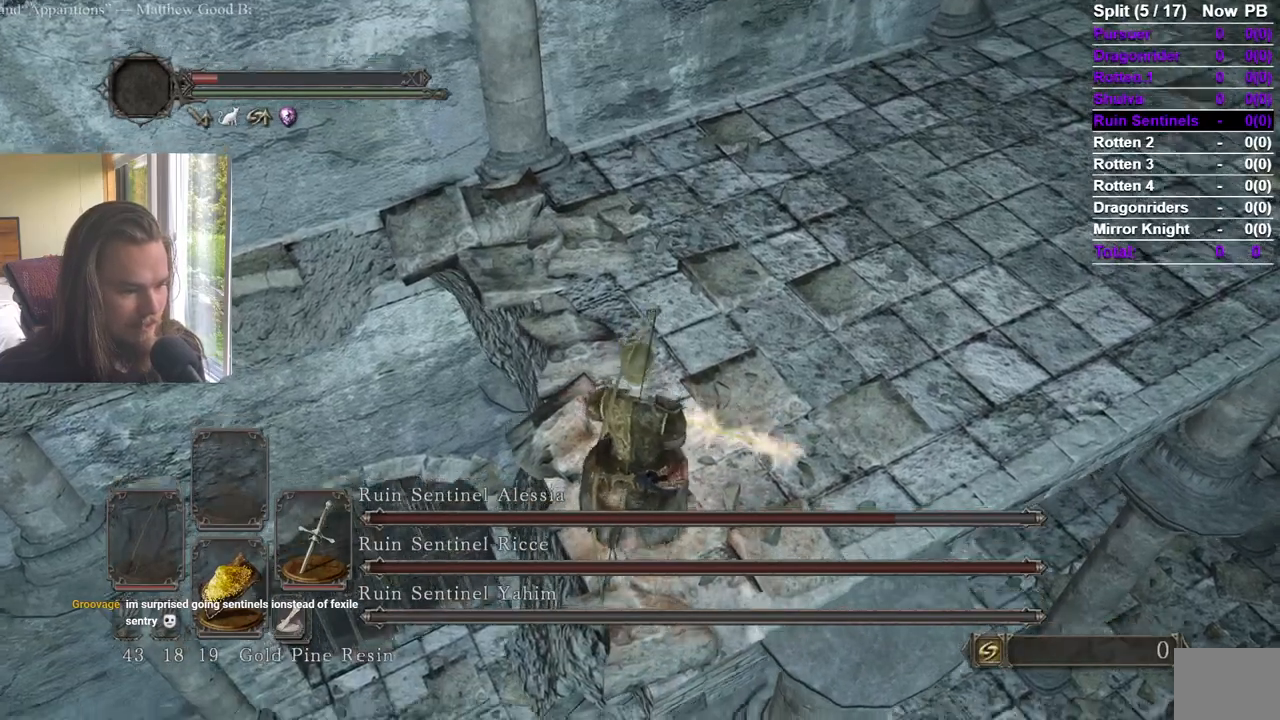
{"buttons": [], "left_stick": "center", "right_stick": "center", "events": [[83, "right_stick", "center"]]}
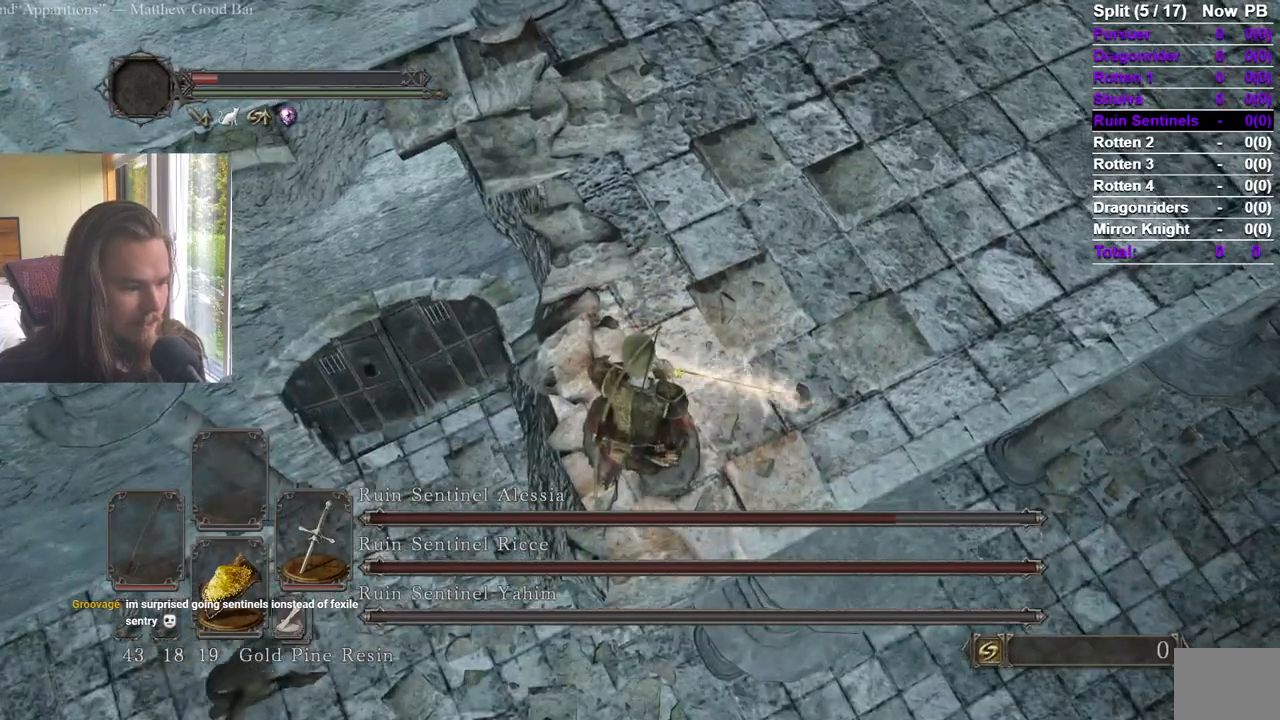
{"buttons": [], "left_stick": "center", "right_stick": "up", "events": [[166, "right_stick", "up"], [283, "right_stick", "center"], [433, "right_stick", "up"]]}
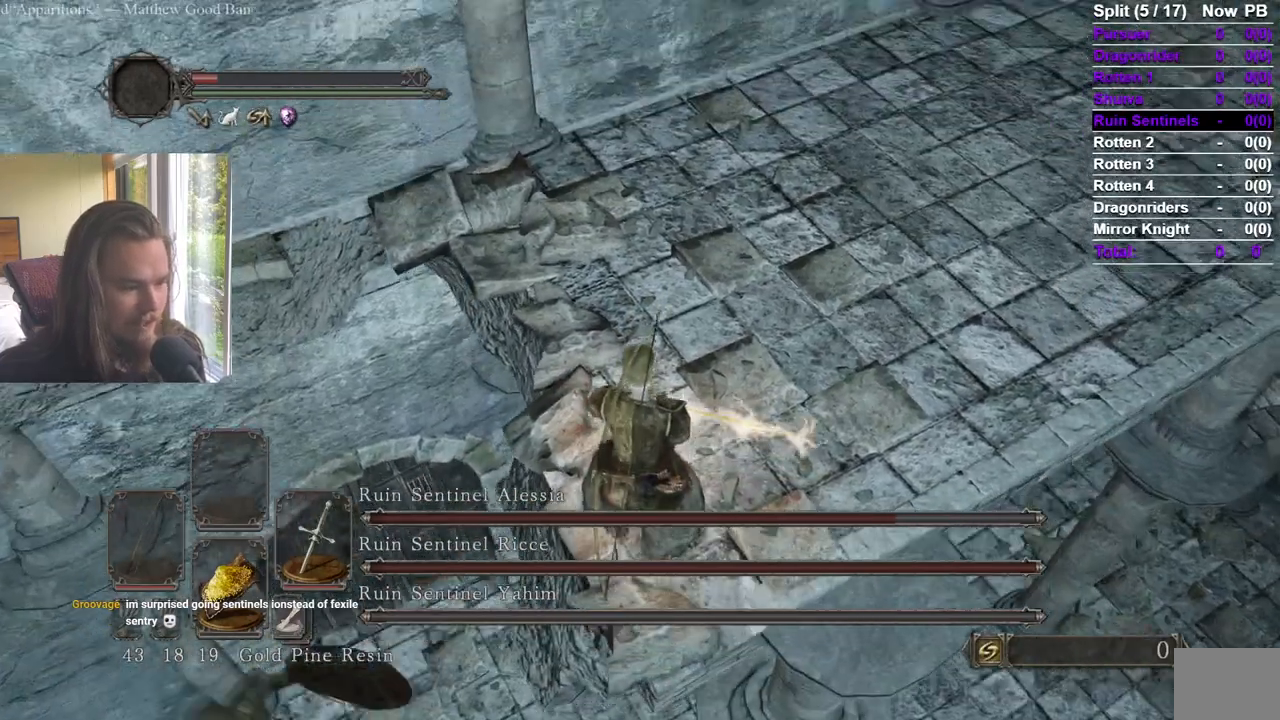
{"buttons": [], "left_stick": "up", "right_stick": "up", "events": [[17, "right_stick", "center"], [184, "right_stick", "up"], [284, "right_stick", "center"], [350, "R1", "down"], [484, "left_stick", "up"], [484, "right_stick", "up"], [501, "R1", "up"]]}
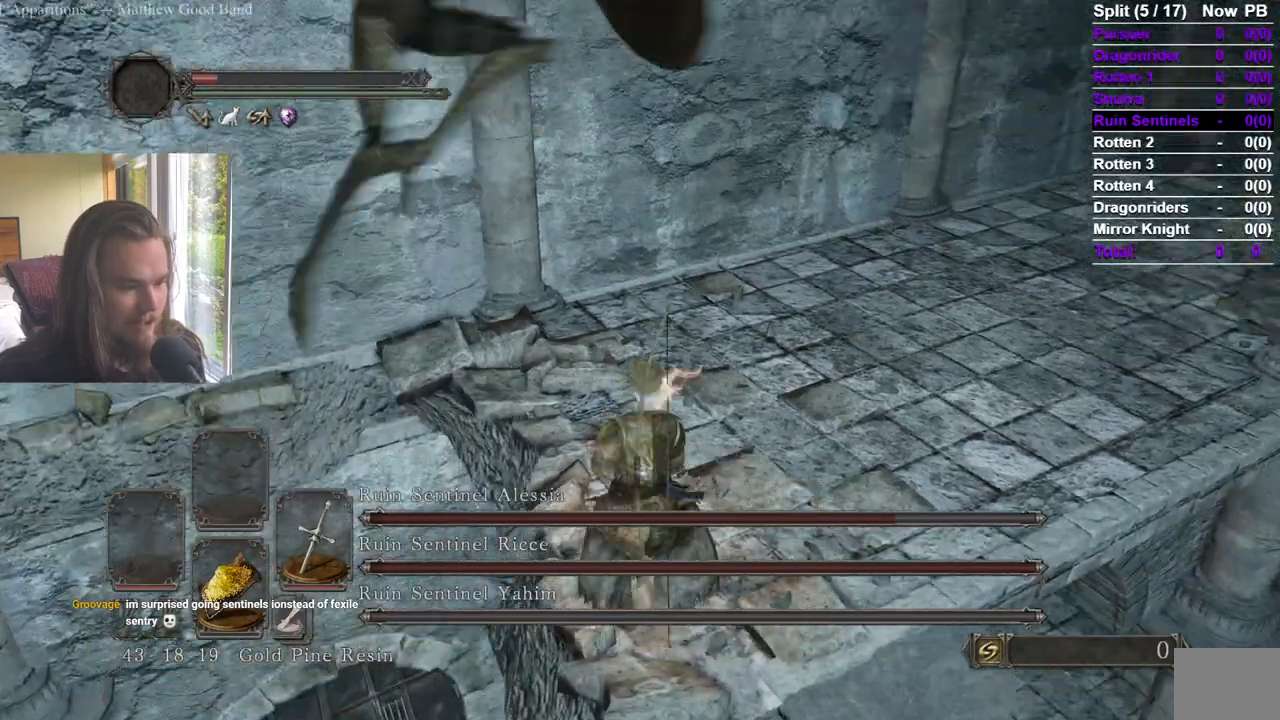
{"buttons": ["R1"], "left_stick": "up", "right_stick": "center", "events": [[100, "right_stick", "center"], [283, "R1", "down"], [333, "right_stick", "down-right"], [383, "R1", "up"], [433, "R1", "down"], [450, "right_stick", "center"]]}
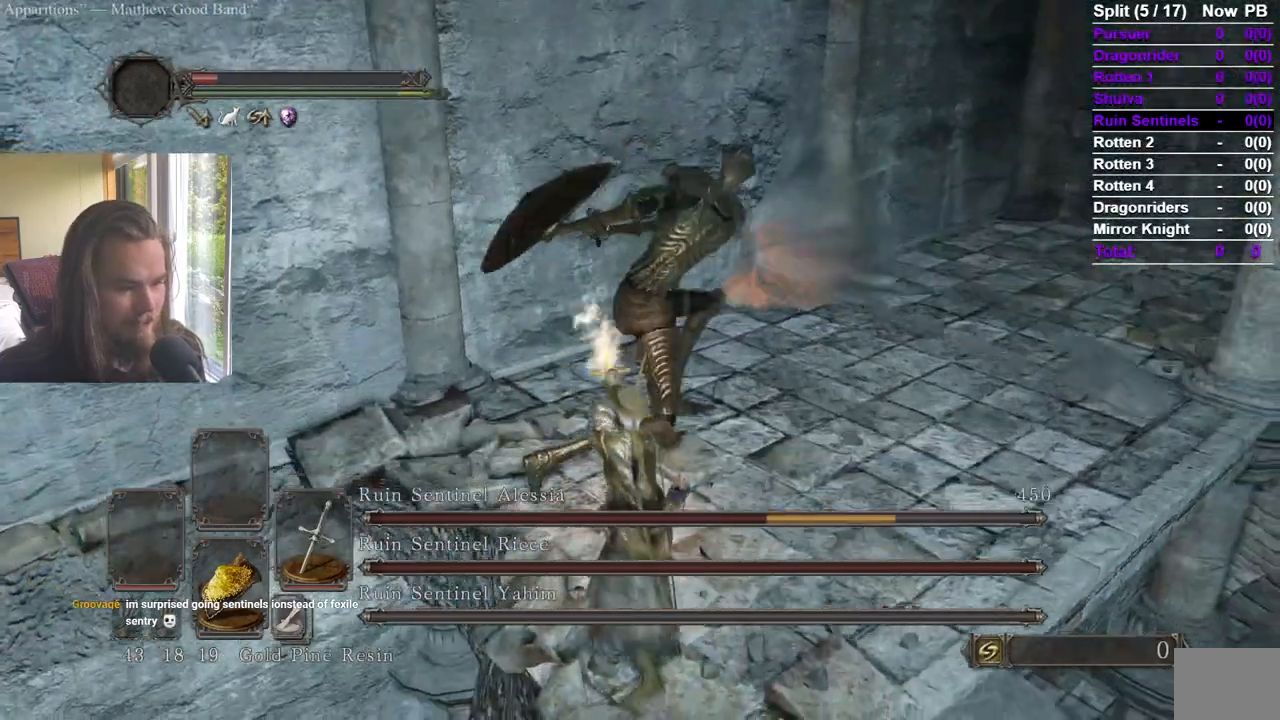
{"buttons": ["R1"], "left_stick": "up", "right_stick": "center"}
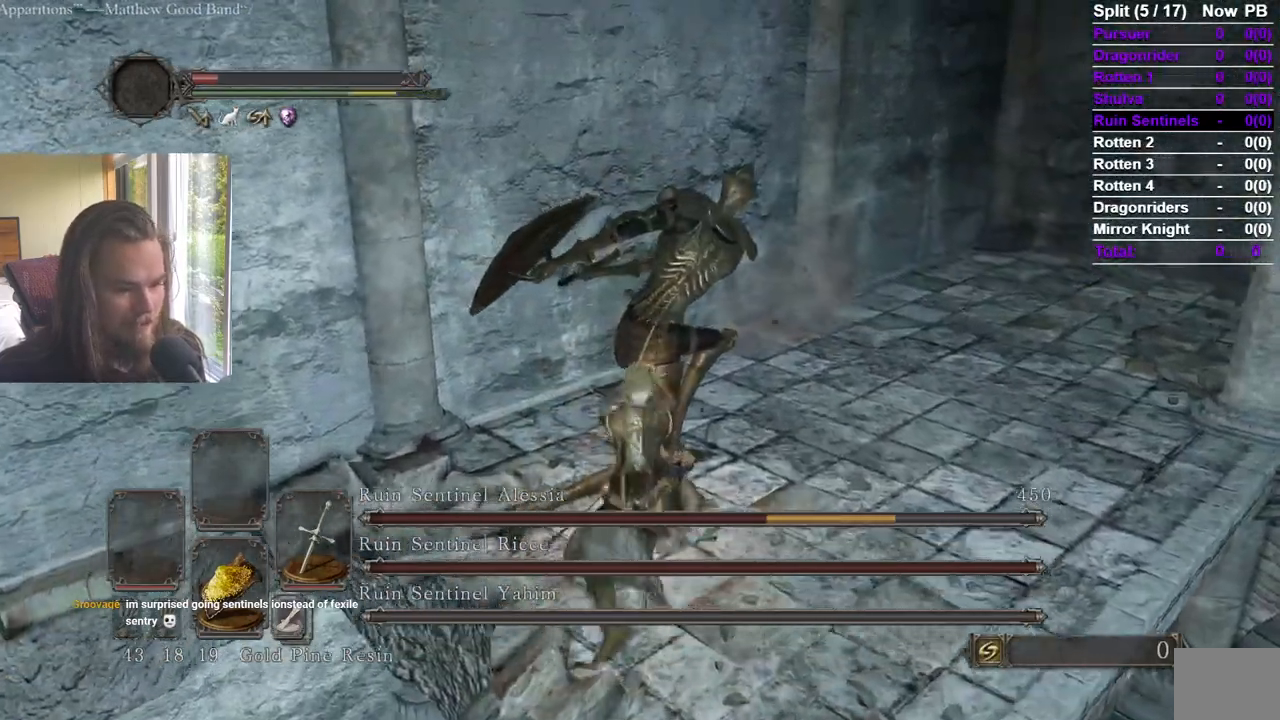
{"buttons": [], "left_stick": "up", "right_stick": "center"}
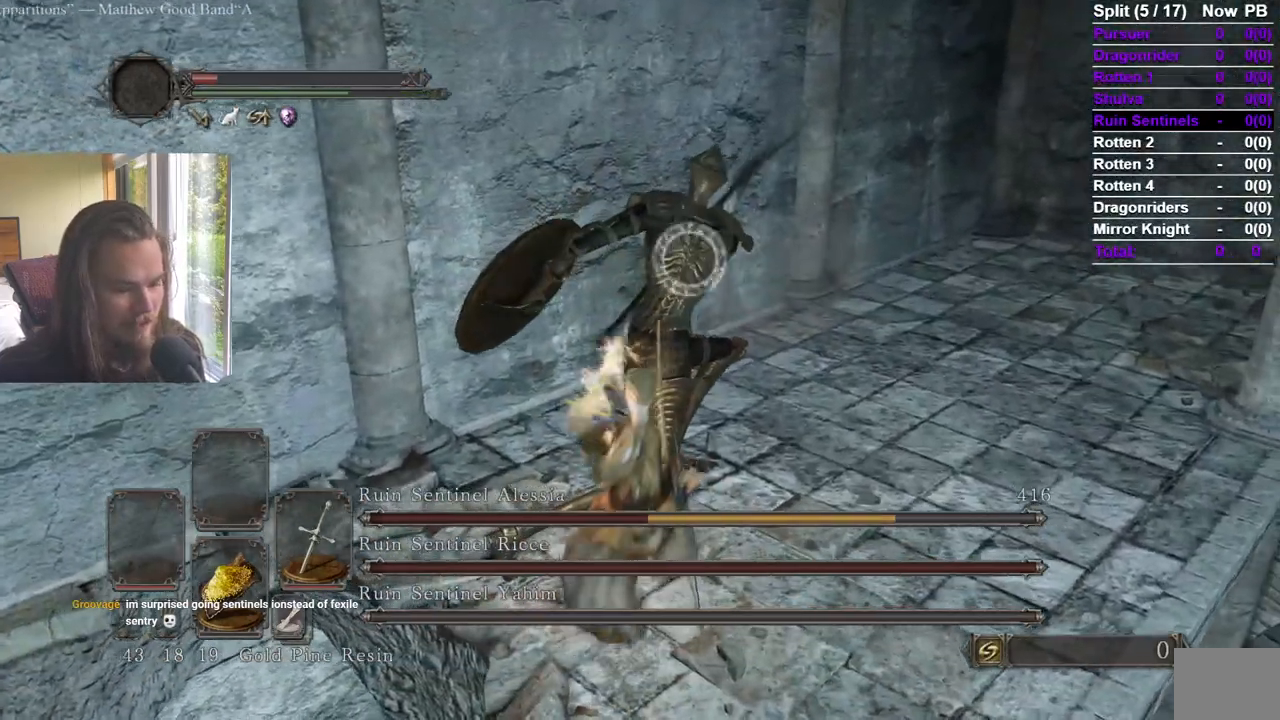
{"buttons": [], "left_stick": "up", "right_stick": "center", "events": [[150, "R1", "down"], [217, "R1", "up"], [284, "R1", "down"], [384, "R1", "up"]]}
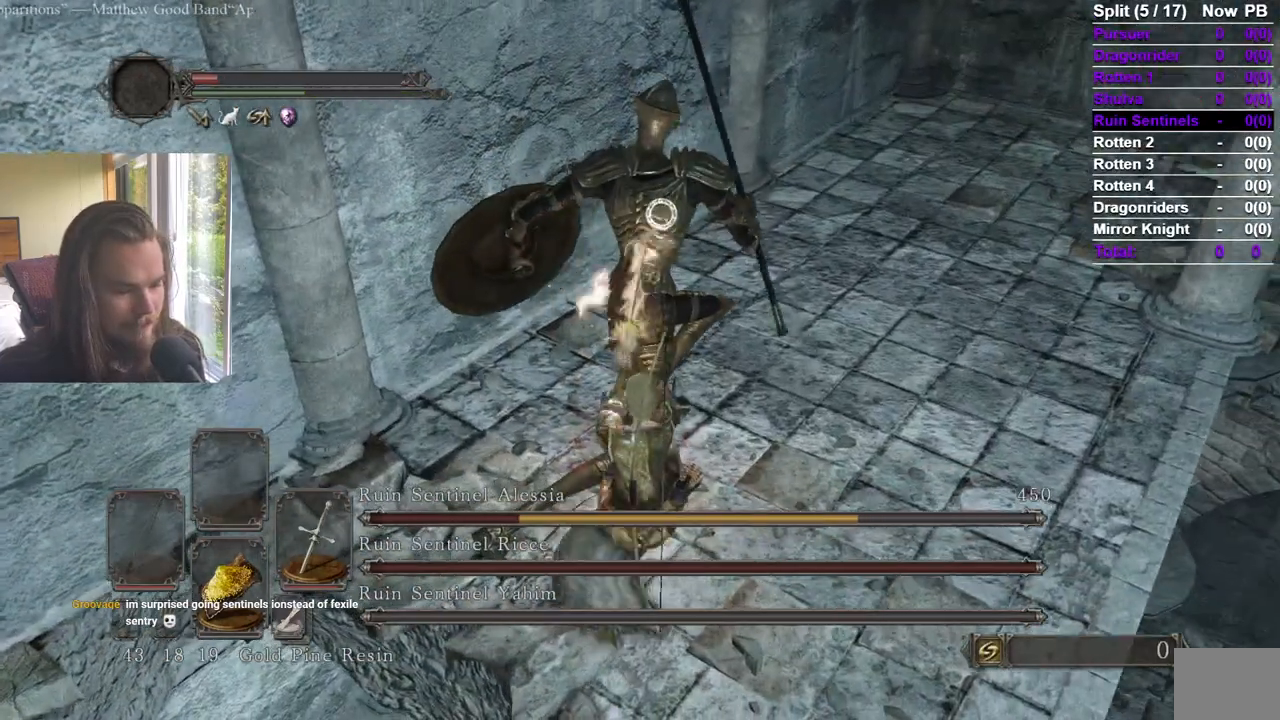
{"buttons": [], "left_stick": "up", "right_stick": "center", "events": [[300, "R1", "down"], [500, "R1", "up"]]}
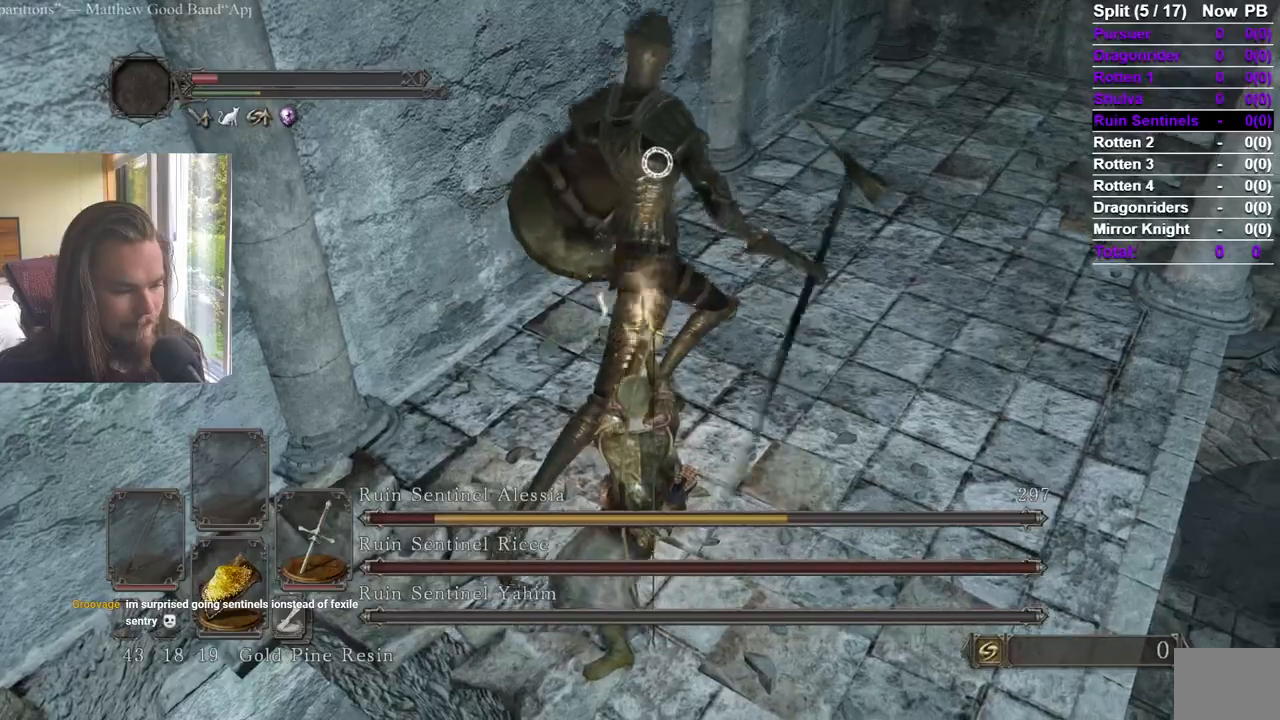
{"buttons": ["R3"], "left_stick": "up", "right_stick": "center", "events": [[417, "R3", "down"]]}